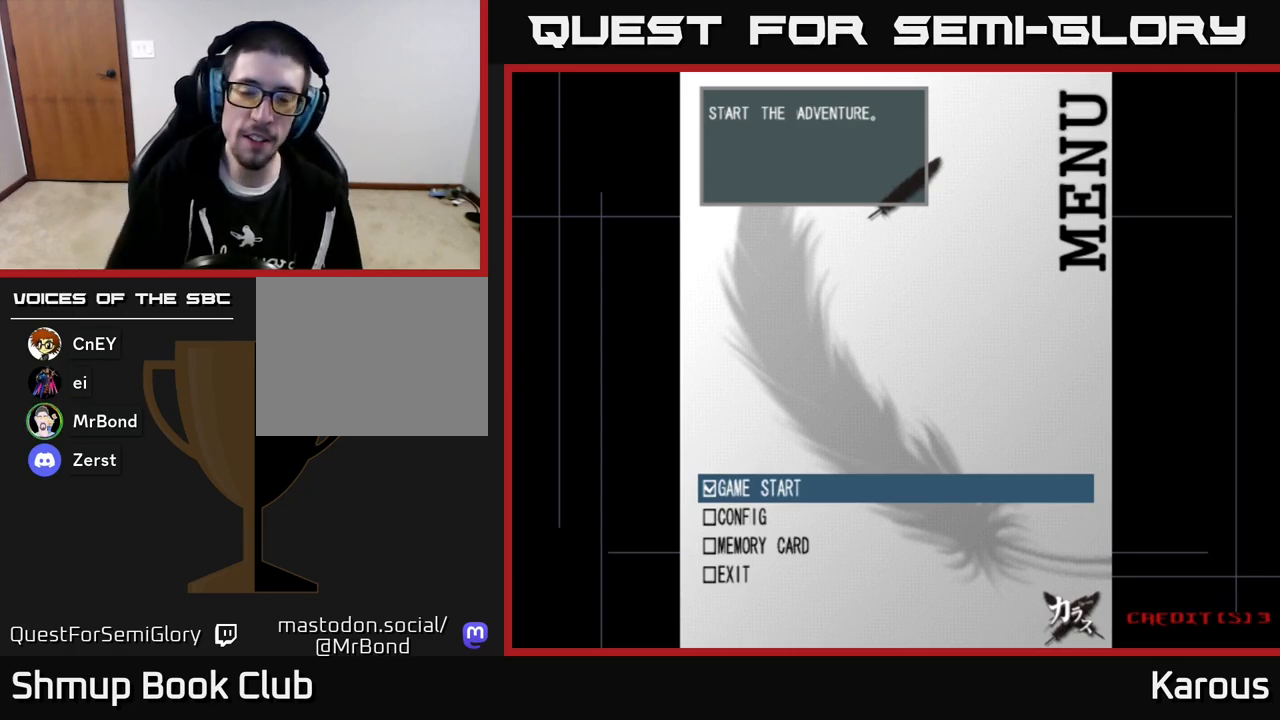
Gameplay with a controller (Xbox layout); each line is a JSON object with the inputs held at the frame after it. "events" lists button and stick changes between this image and that frame as [ms after this image, input, new state], when the widget could be followed in between. Not read: right_stick.
{"buttons": [], "left_stick": "center", "events": [[150, "A", "down"], [267, "A", "up"], [350, "A", "down"], [417, "A", "up"]]}
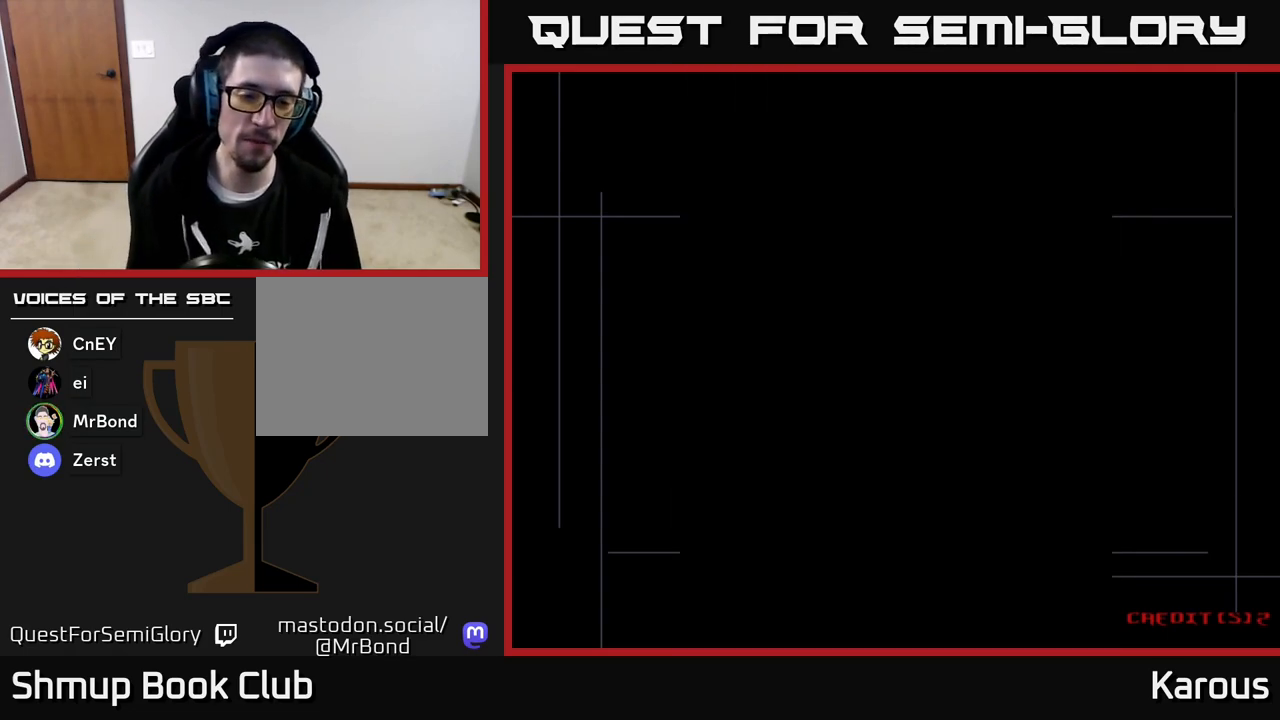
{"buttons": [], "left_stick": "center", "events": [[33, "A", "down"], [150, "A", "up"]]}
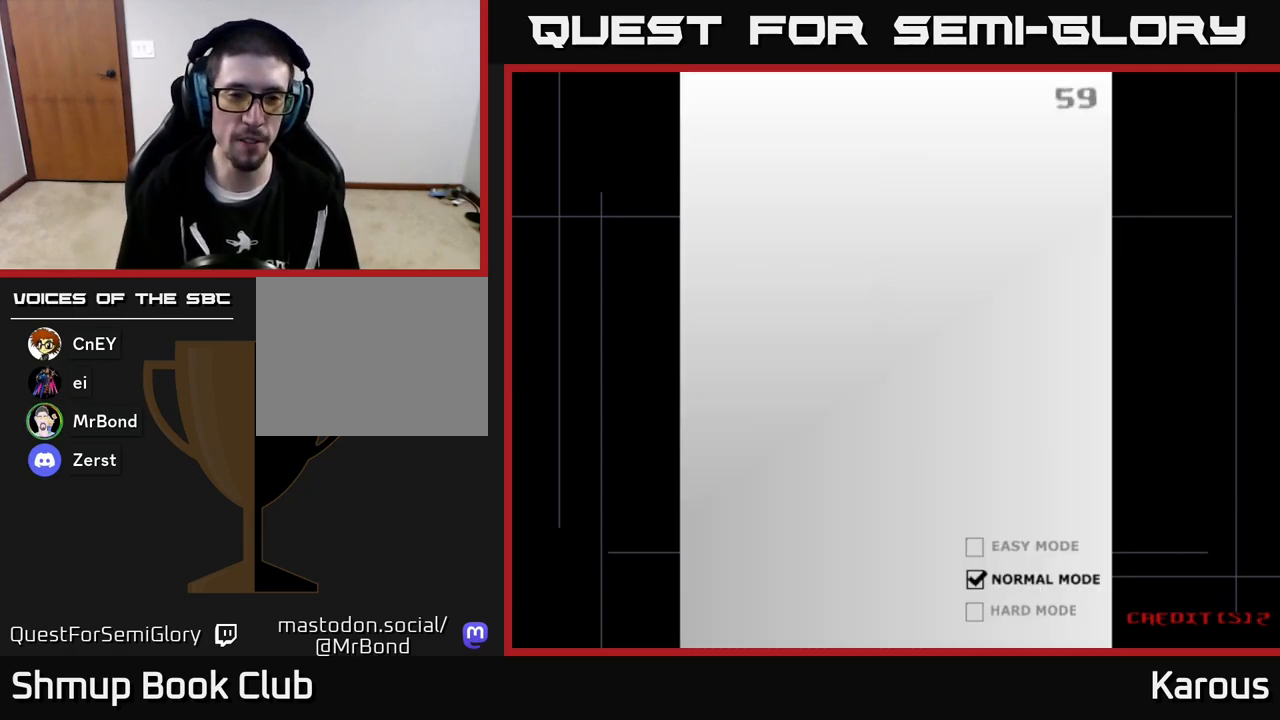
{"buttons": ["A"], "left_stick": "center", "events": [[483, "A", "down"]]}
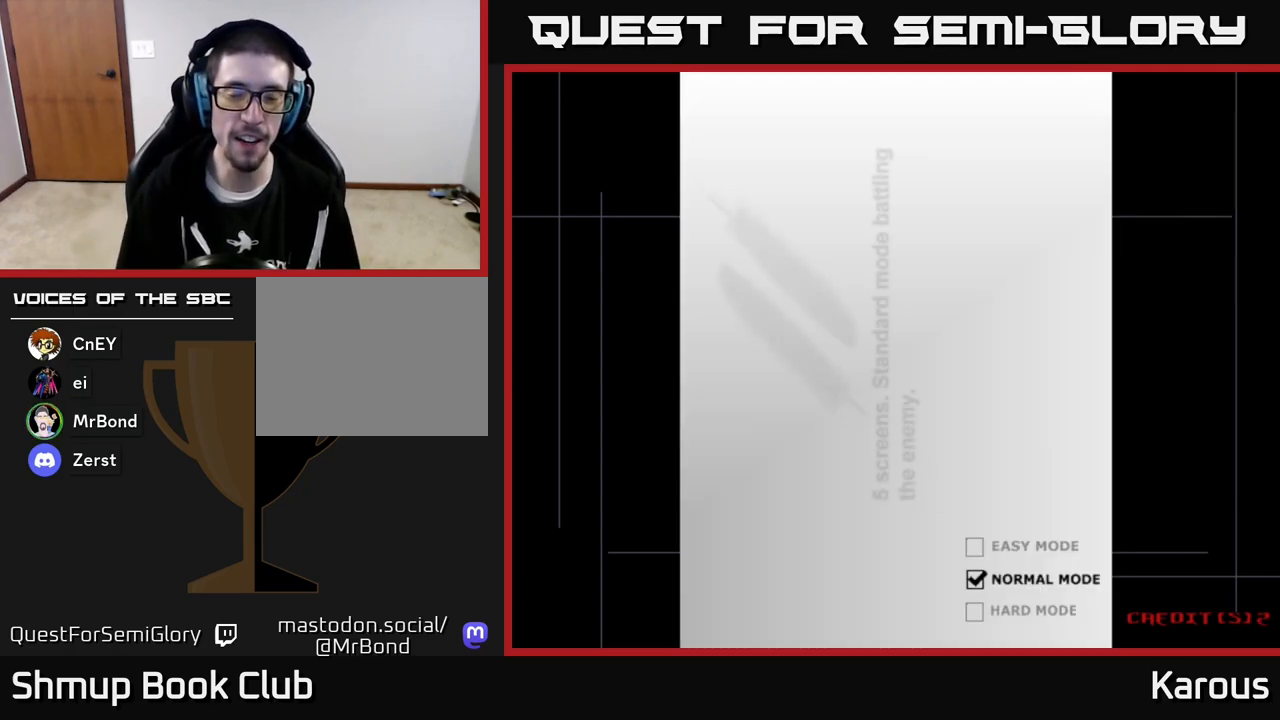
{"buttons": [], "left_stick": "center", "events": [[117, "A", "up"]]}
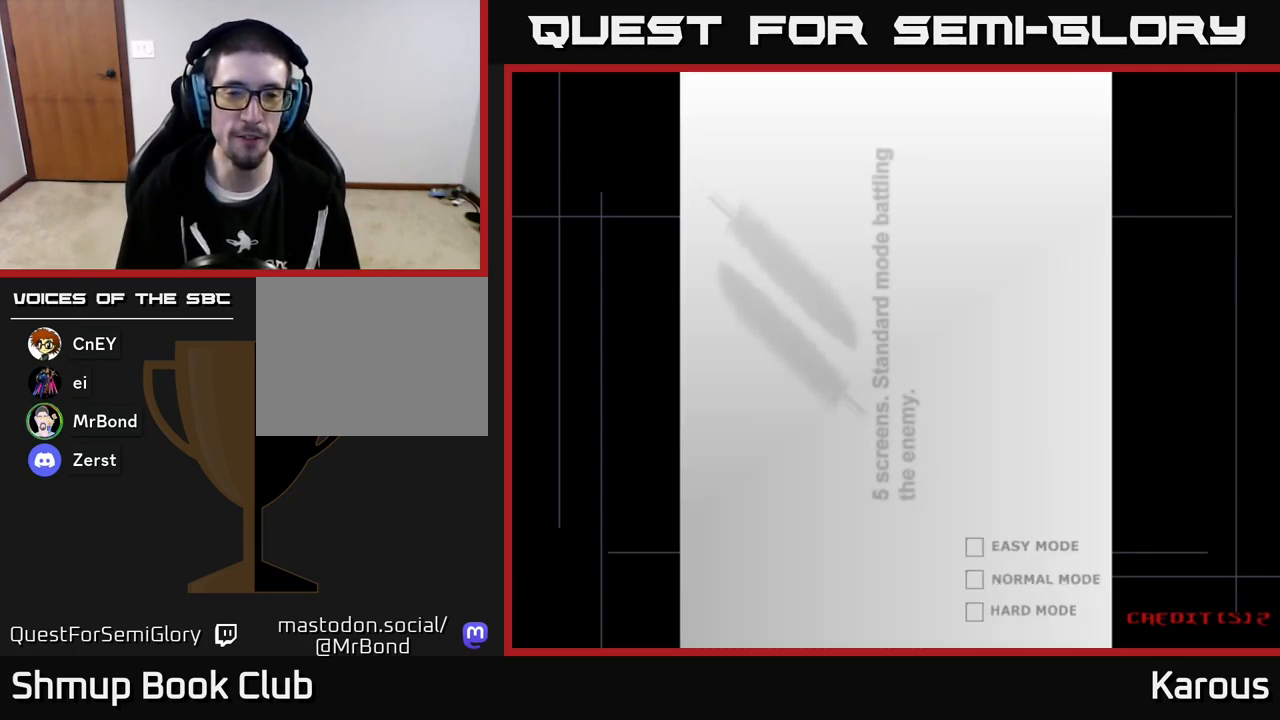
{"buttons": [], "left_stick": "center", "events": []}
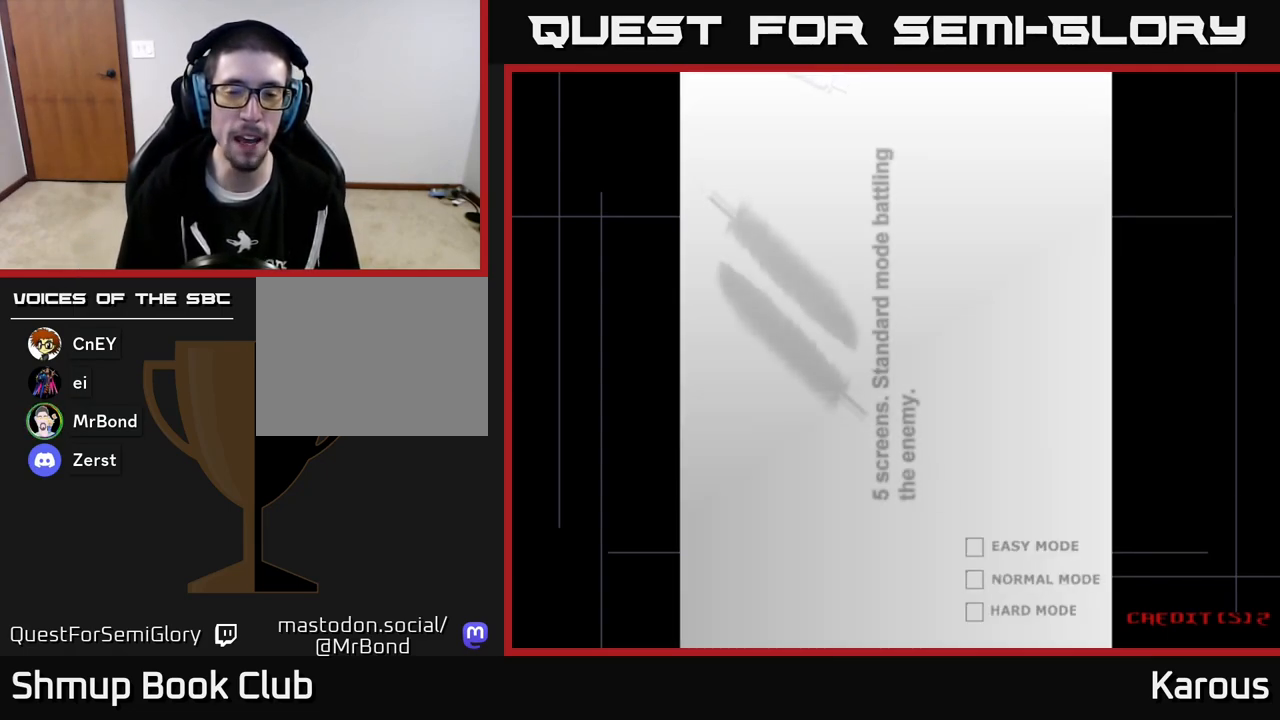
{"buttons": [], "left_stick": "center", "events": []}
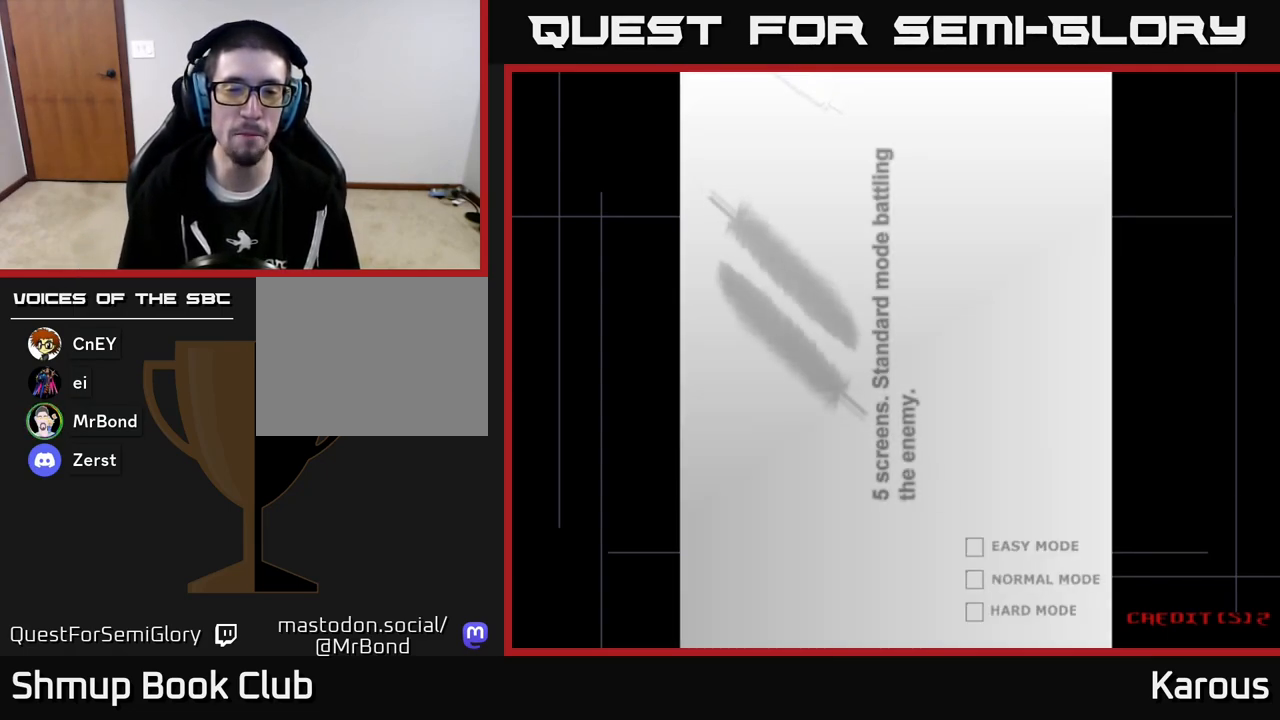
{"buttons": [], "left_stick": "center", "events": []}
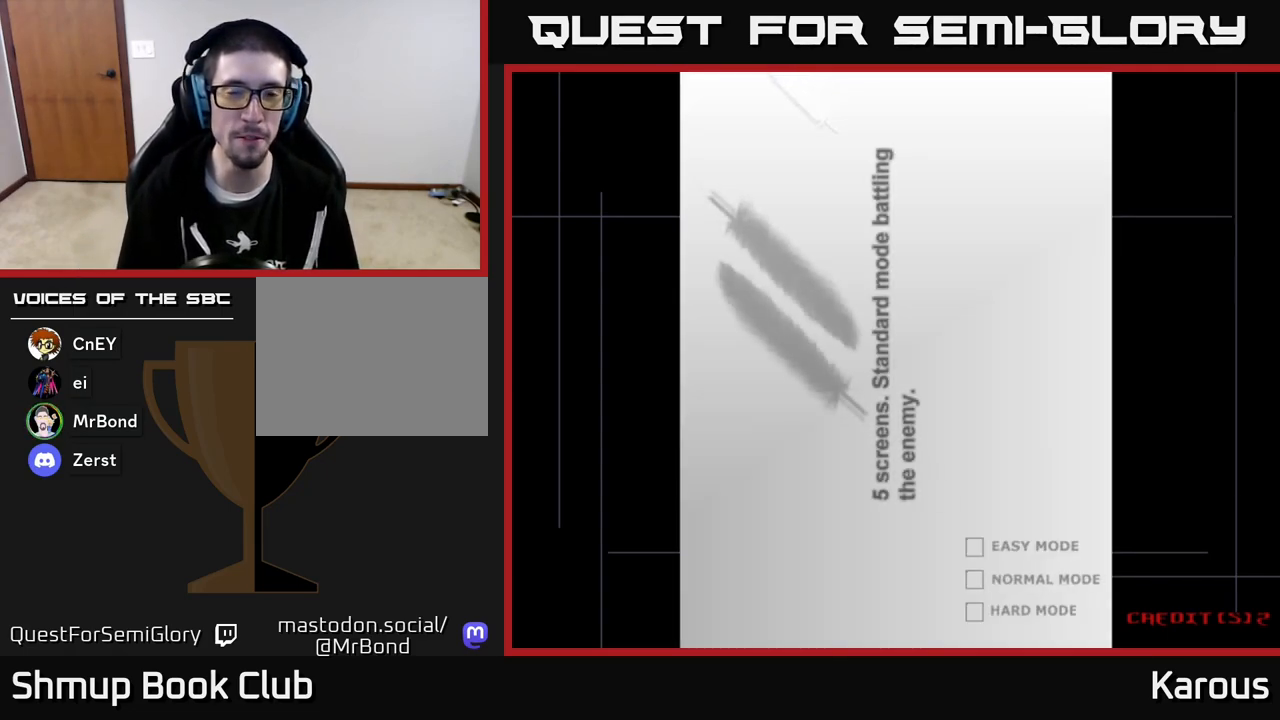
{"buttons": [], "left_stick": "center", "events": []}
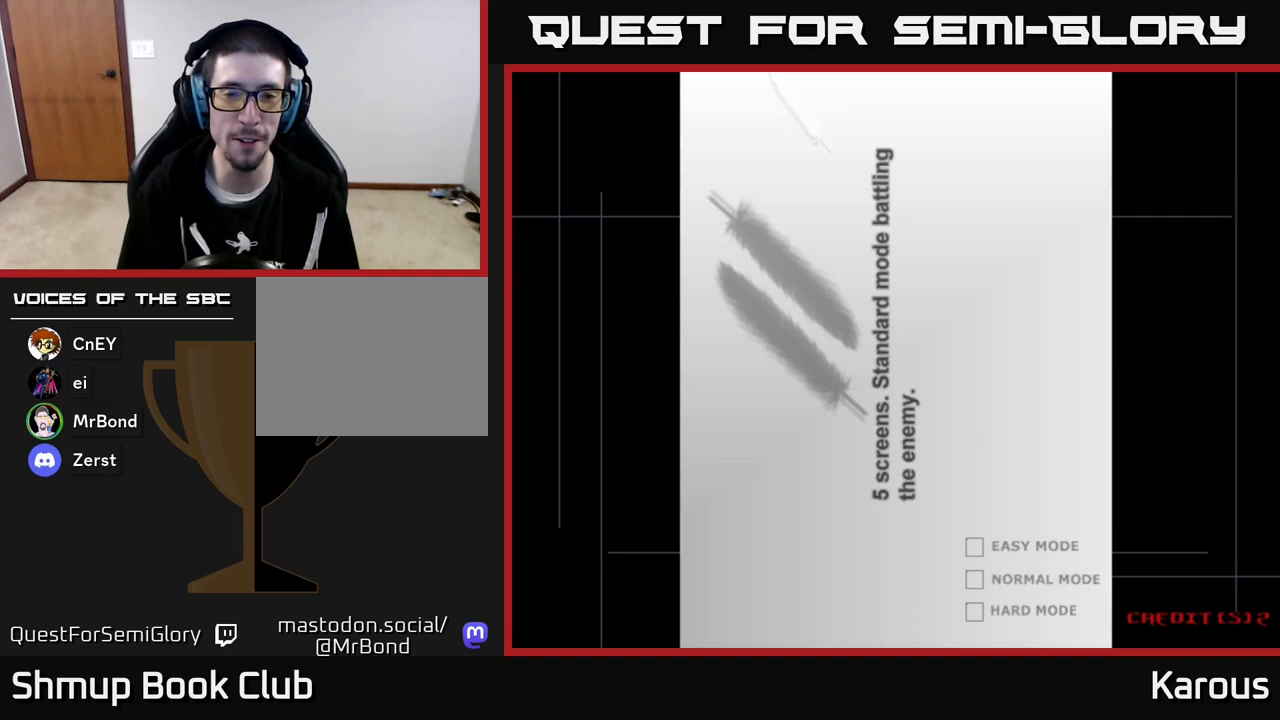
{"buttons": [], "left_stick": "center", "events": []}
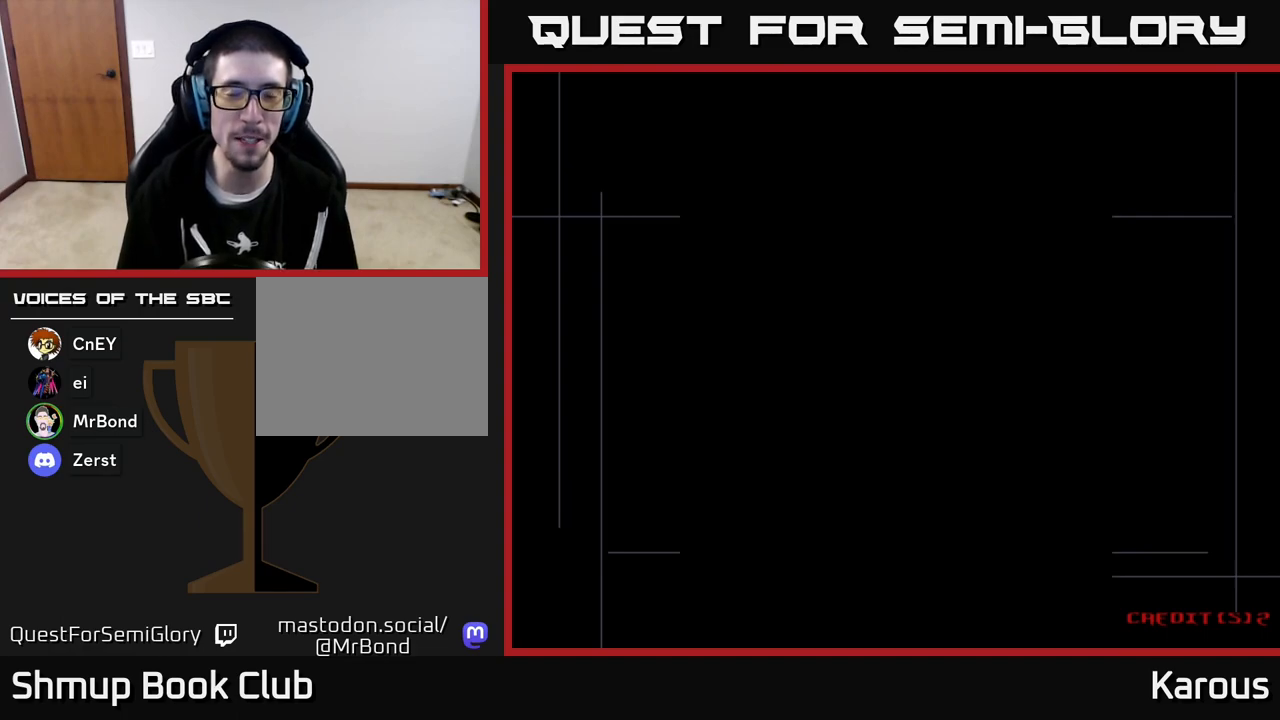
{"buttons": ["A"], "left_stick": "center", "events": [[500, "A", "down"]]}
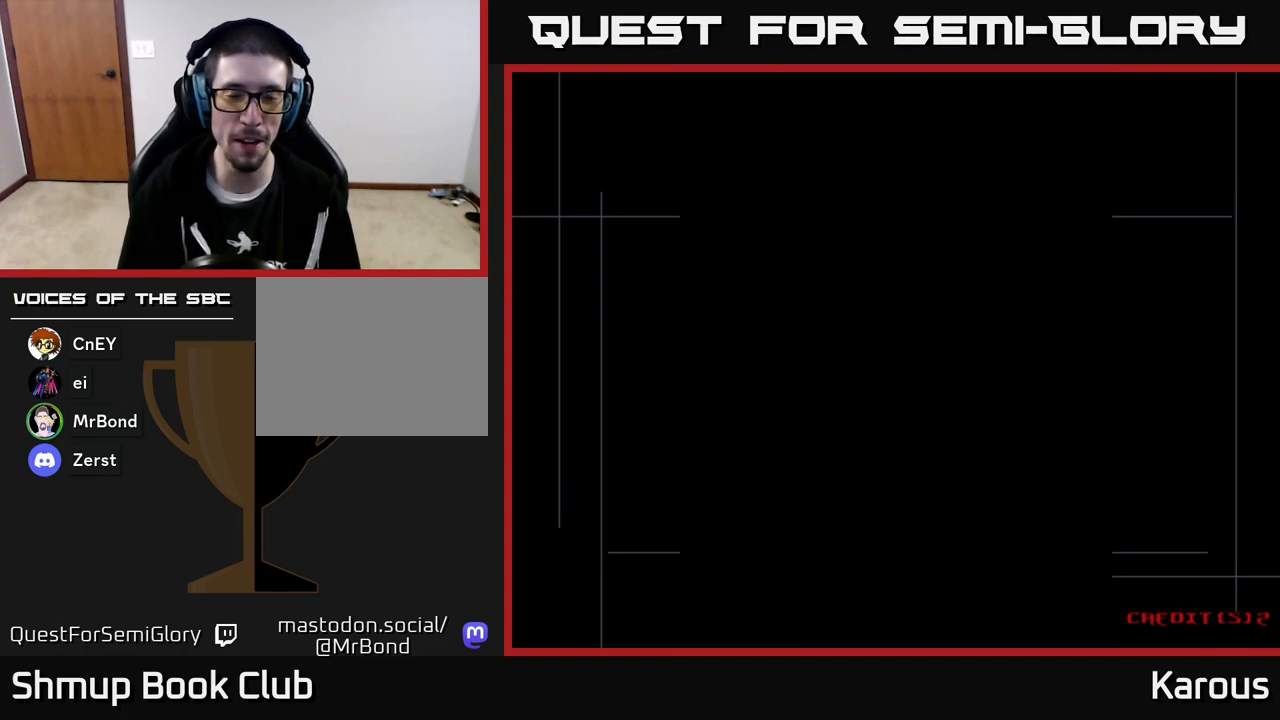
{"buttons": [], "left_stick": "center", "events": [[100, "A", "up"], [233, "A", "down"], [367, "A", "up"]]}
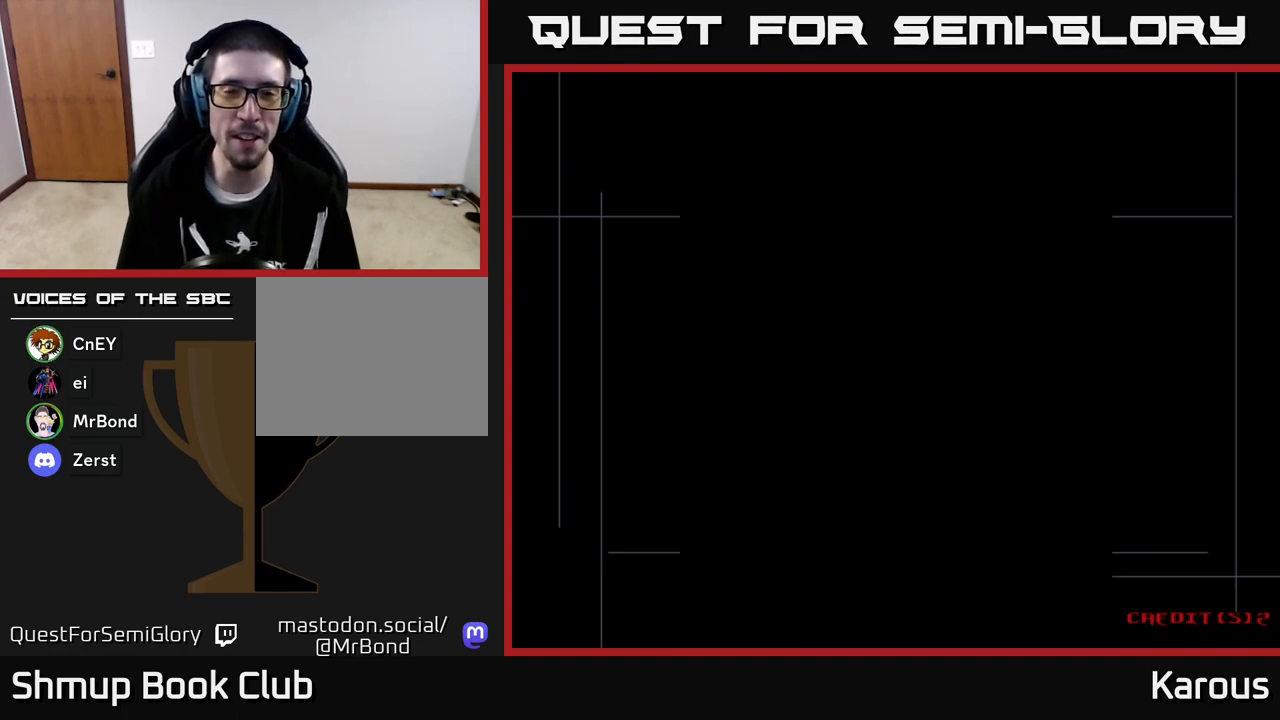
{"buttons": [], "left_stick": "center", "events": [[67, "A", "down"], [167, "A", "up"], [333, "A", "down"], [433, "A", "up"]]}
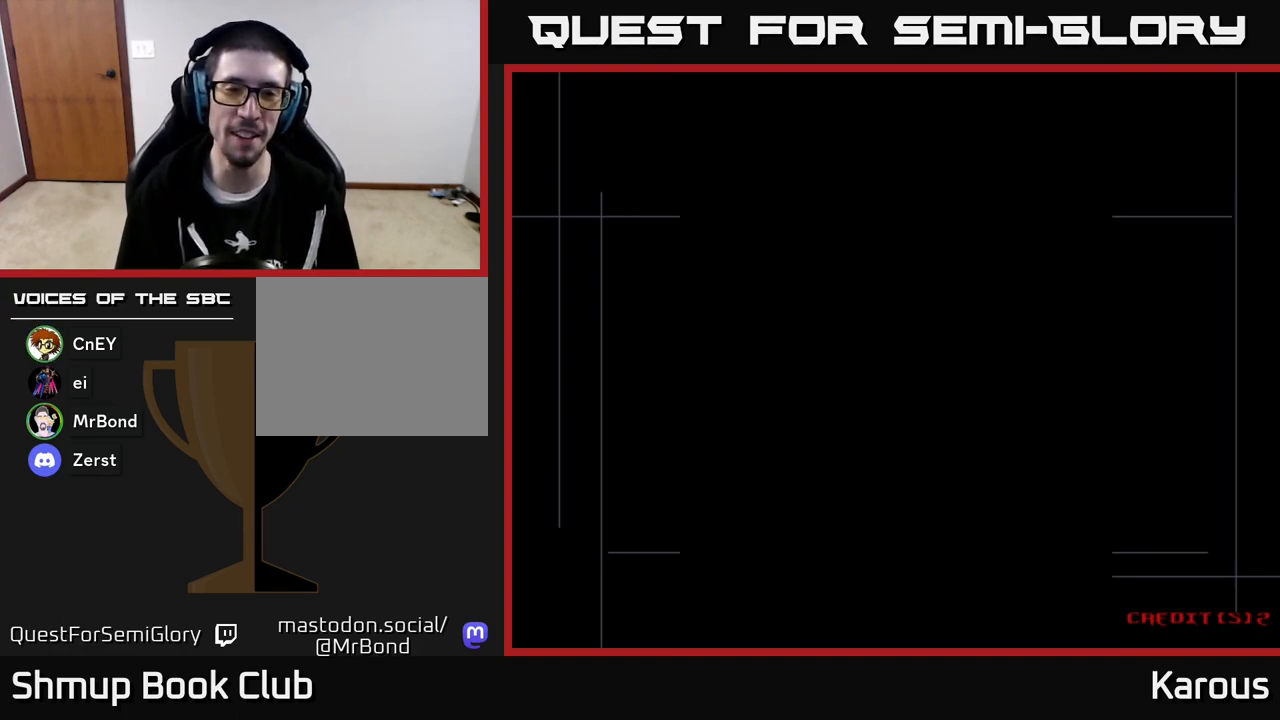
{"buttons": ["A"], "left_stick": "center", "events": [[50, "A", "down"], [150, "A", "up"], [250, "A", "down"], [383, "A", "up"], [467, "A", "down"]]}
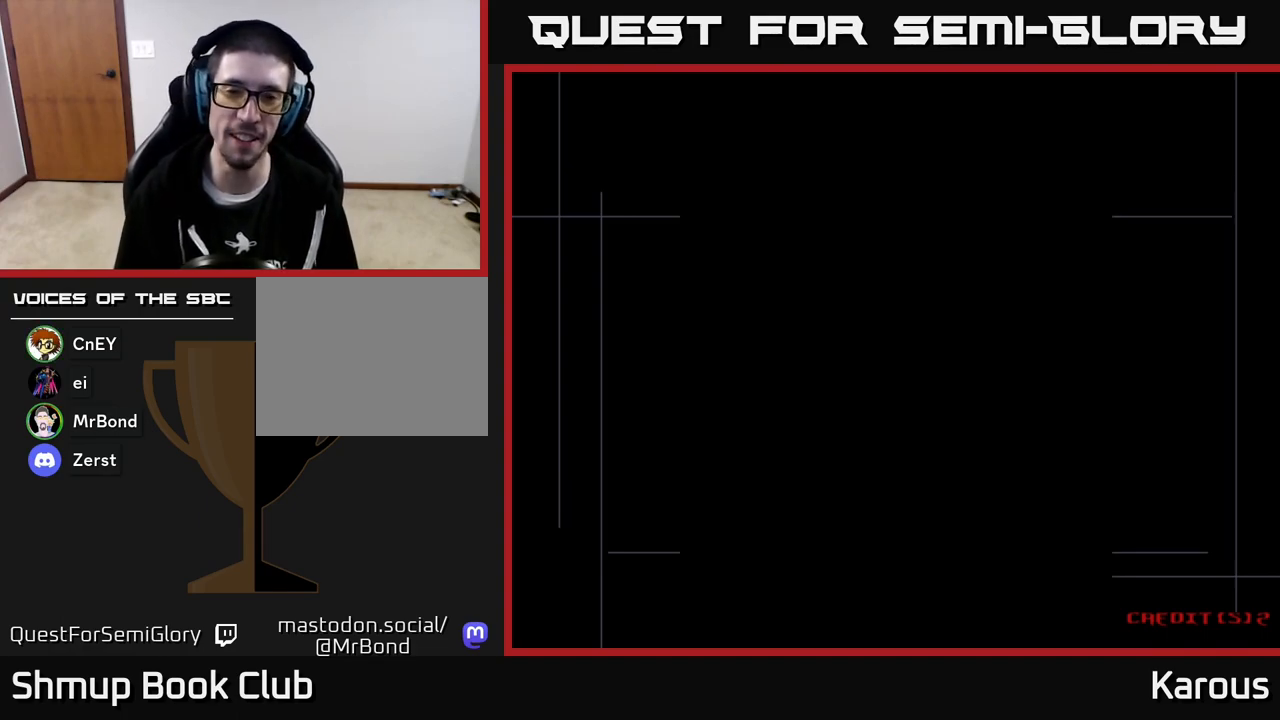
{"buttons": ["A"], "left_stick": "center", "events": [[217, "A", "up"], [500, "A", "down"]]}
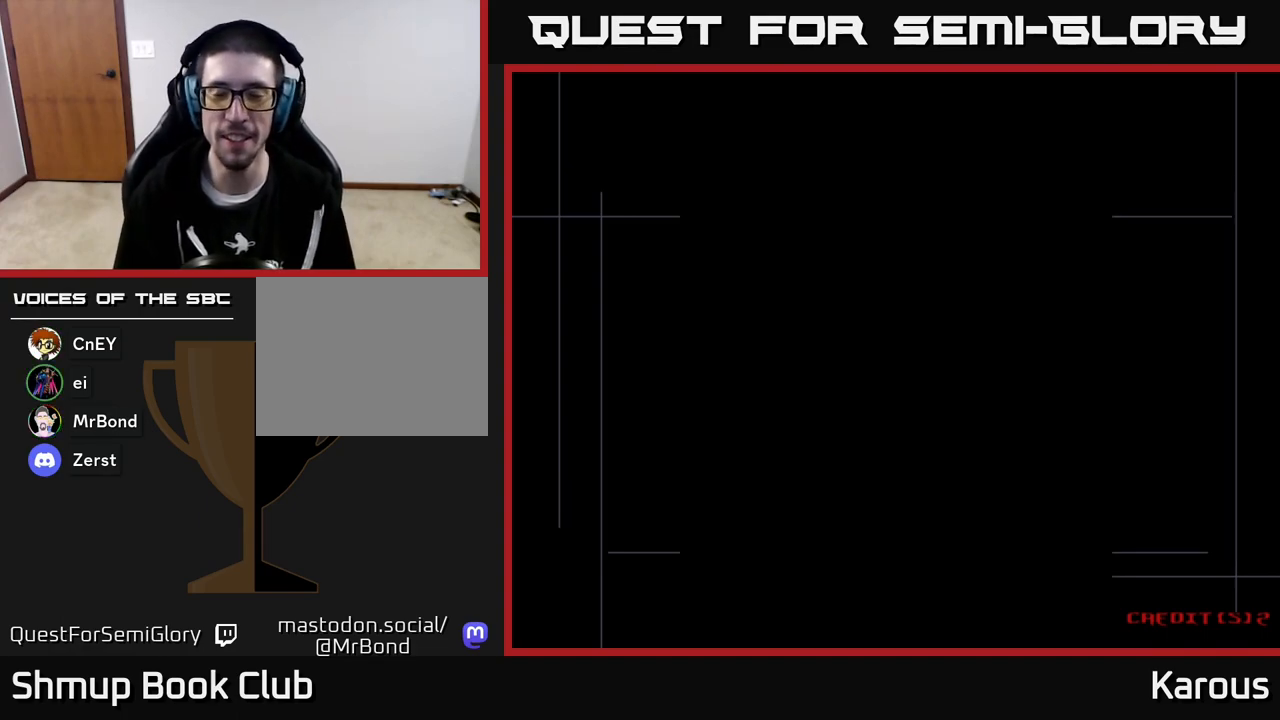
{"buttons": ["A"], "left_stick": "center", "events": [[133, "A", "up"], [233, "A", "down"], [333, "A", "up"], [450, "A", "down"]]}
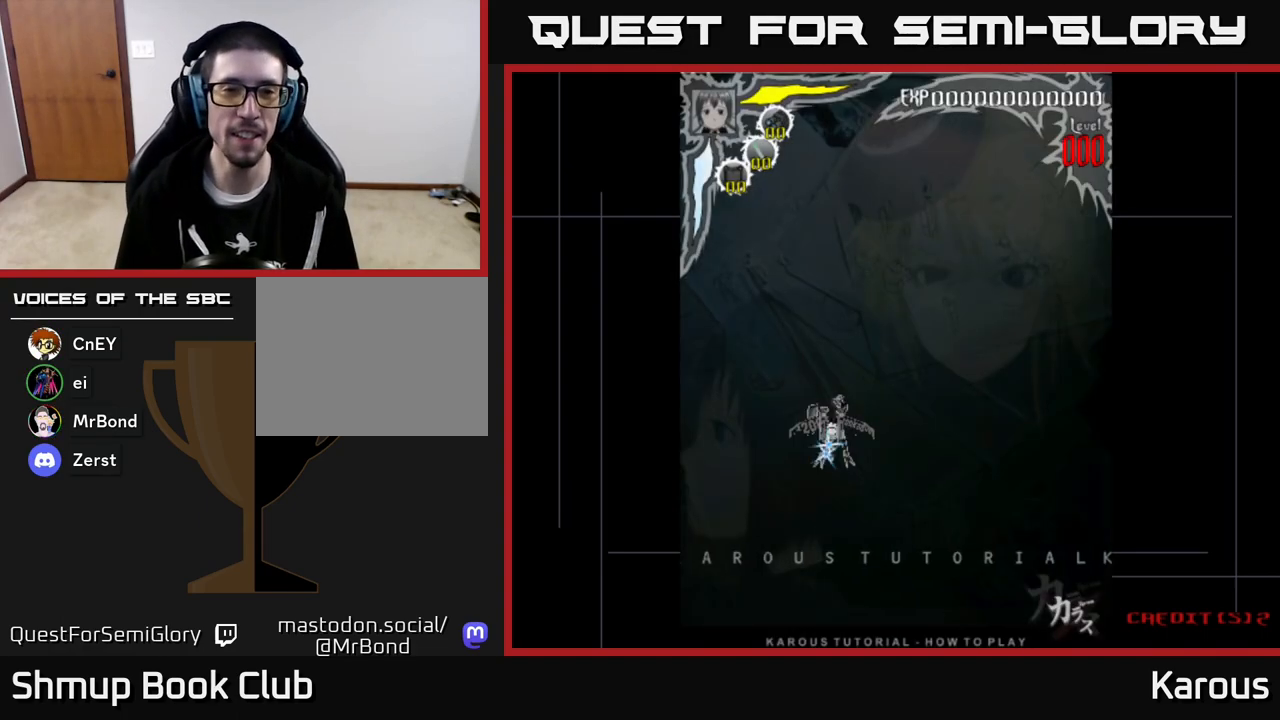
{"buttons": ["A"], "left_stick": "center", "events": [[67, "A", "up"], [133, "A", "down"], [267, "A", "up"], [433, "A", "down"]]}
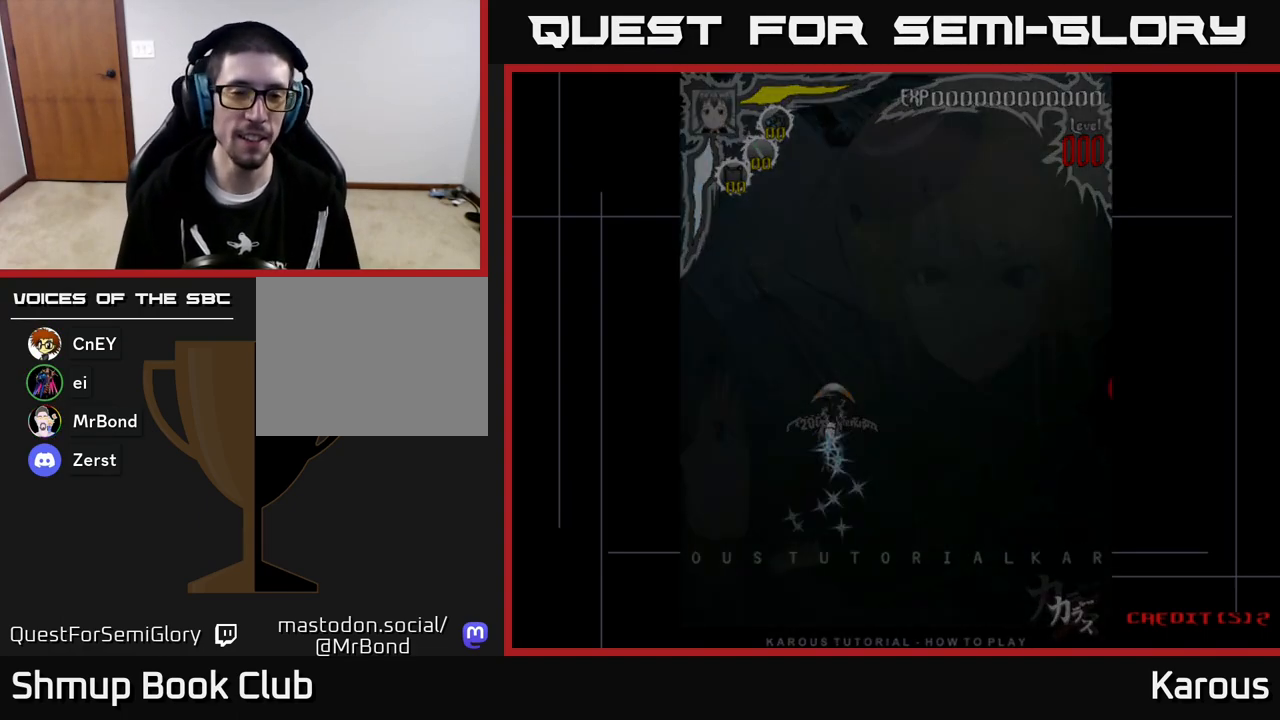
{"buttons": [], "left_stick": "center", "events": [[83, "A", "up"], [167, "A", "down"], [317, "A", "up"]]}
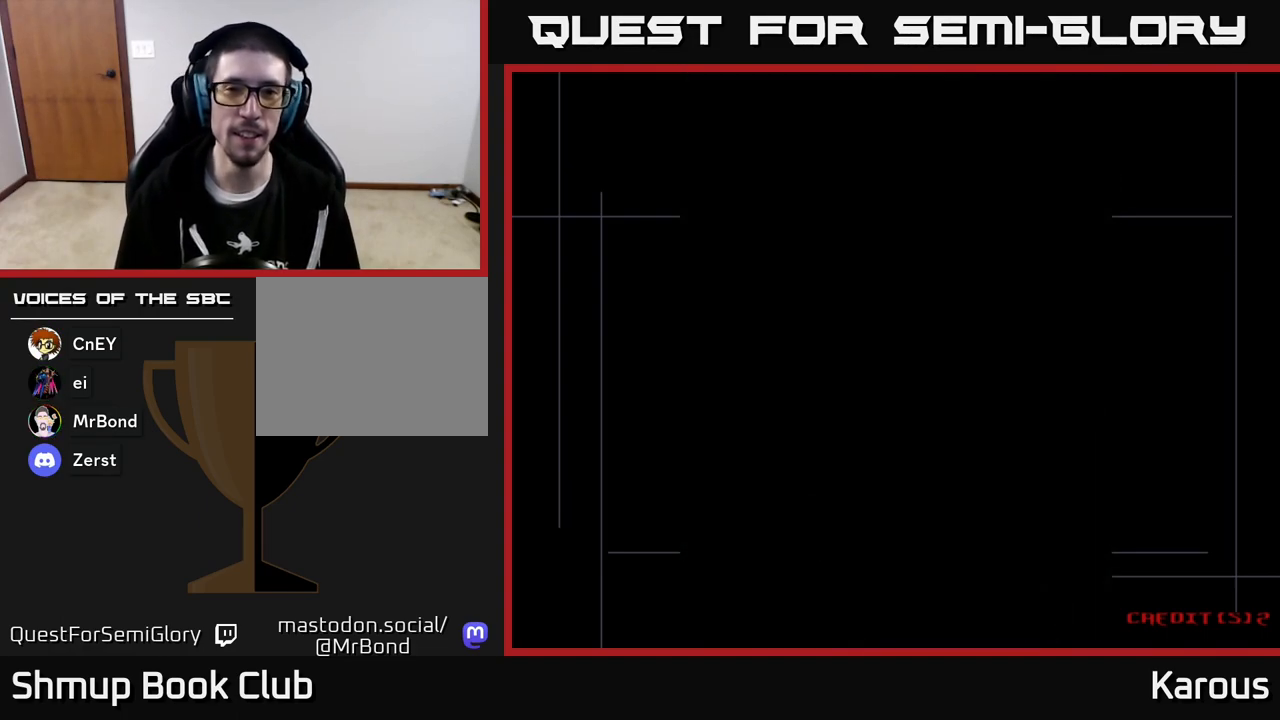
{"buttons": [], "left_stick": "center", "events": []}
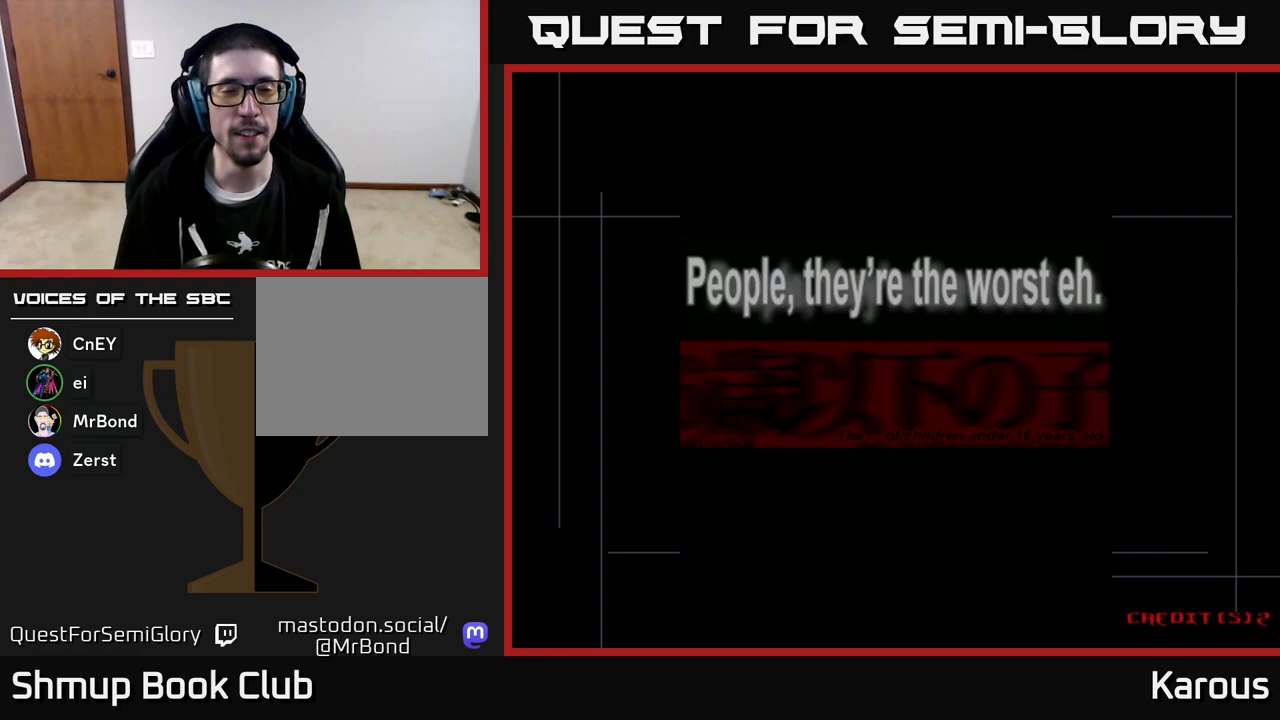
{"buttons": [], "left_stick": "center", "events": []}
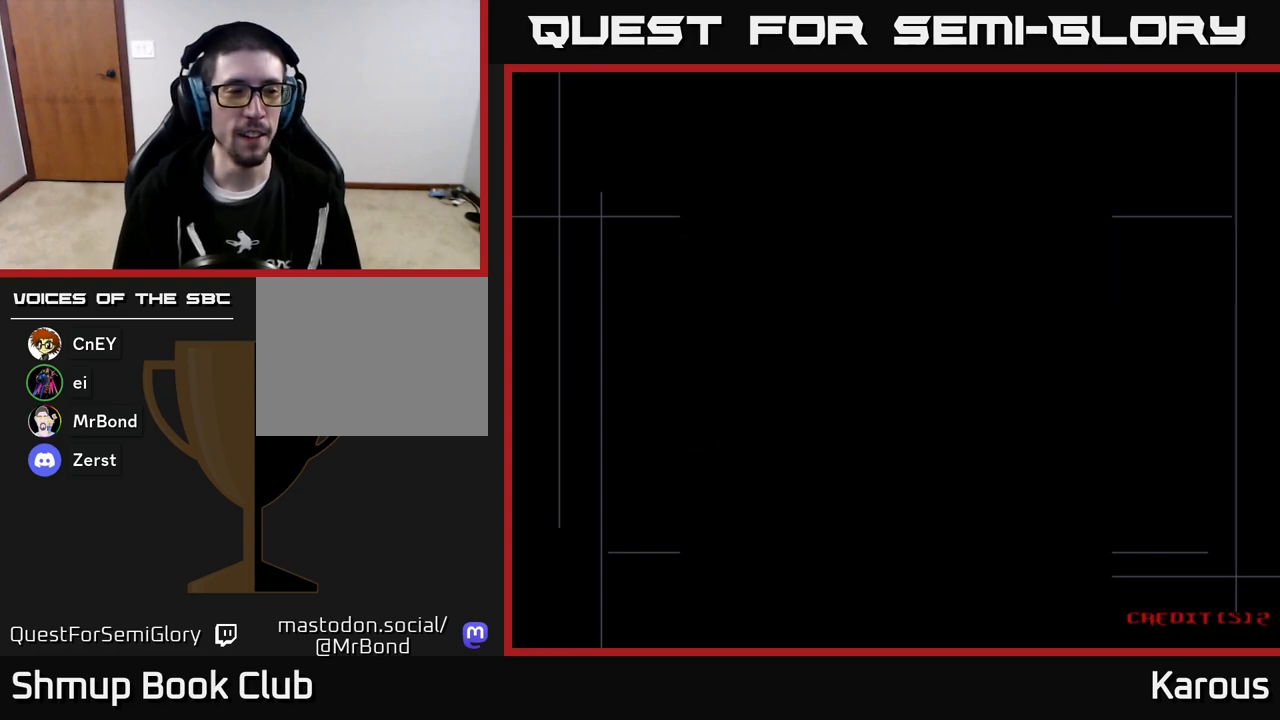
{"buttons": [], "left_stick": "center", "events": []}
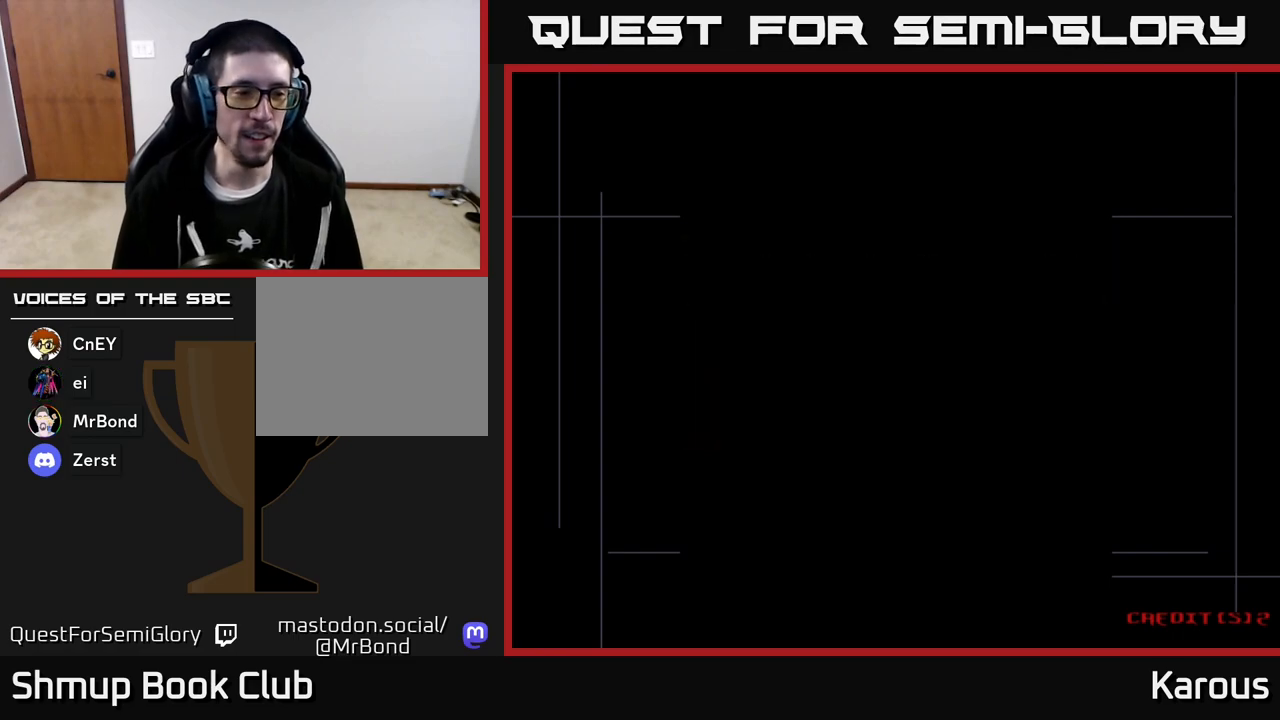
{"buttons": [], "left_stick": "center", "events": []}